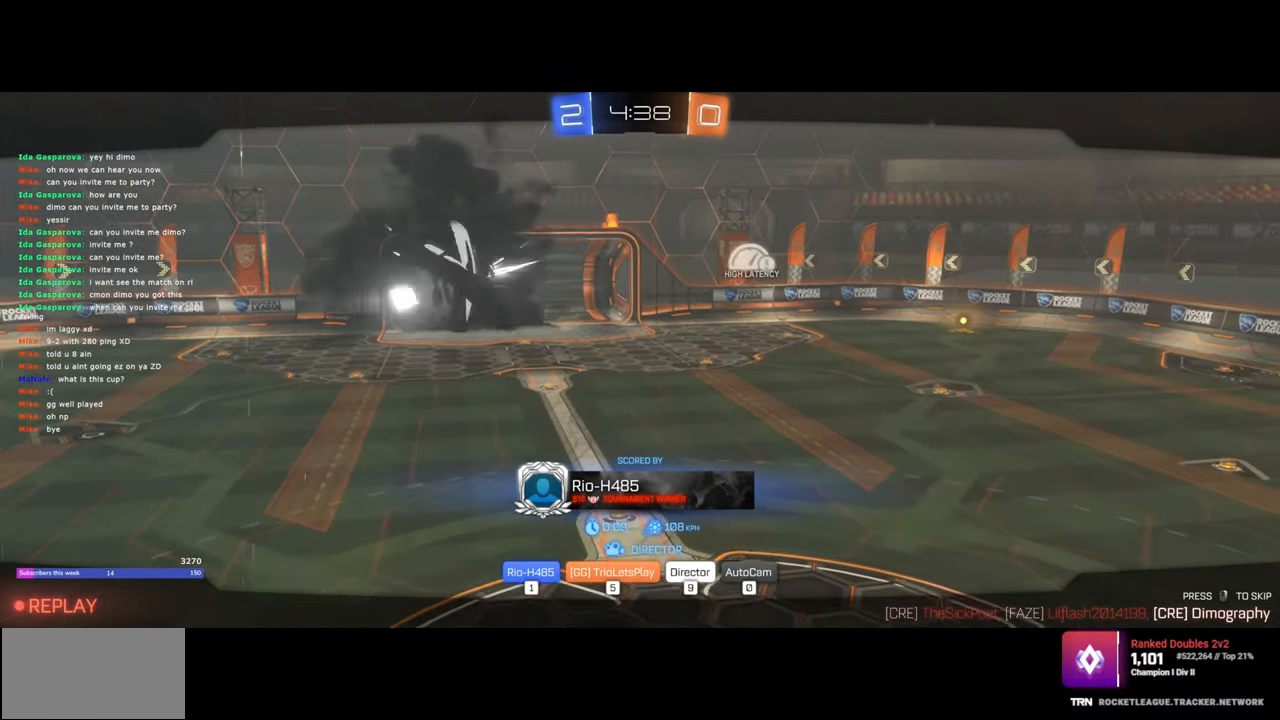
Gameplay with keyboard and mouse; each line is a JSON object with the keys and mouse buttons held at the frame after it. "events" lists presses ("down") and releases ("up") of "a", "ctrl", "d", "e", "q", "s", "shift", "space", "w", "mouse_left", "mouse_wheel", "mouse_right", "mouse_mb4" and "mouse_mb5" between this image and that frame as [ms after this image, input, new state], when the widget could be followed in between. "mouse_left", "mouse_wheel", "mouse_right", "mouse_mb4", "mouse_mb5" = the "left", "wheel", "right", "mb4", "mb5" buttons of the "mouse" list. No other keys are recorded. "wheel" means that the mouse wheel is clicked or scrolled. Mouse movement is not recorded.
{"keys": [], "mouse": [], "events": [[17, "mouse_left", "down"], [100, "mouse_left", "up"]]}
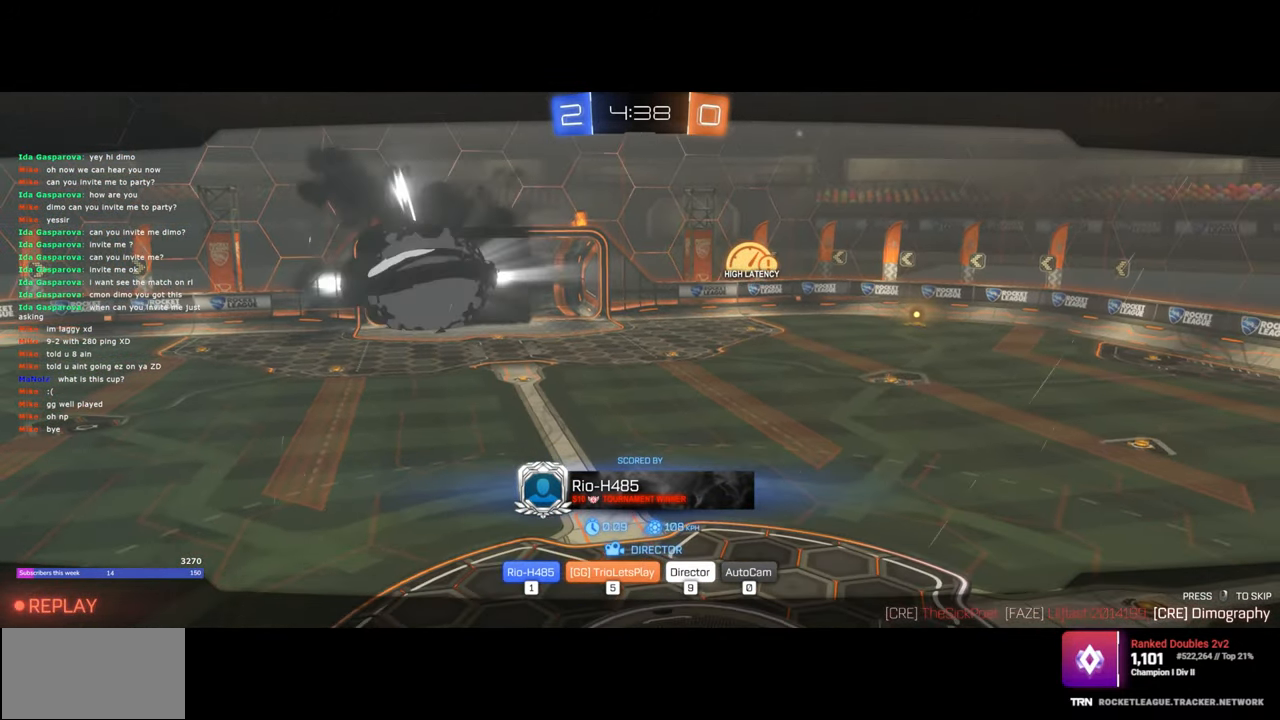
{"keys": [], "mouse": [], "events": []}
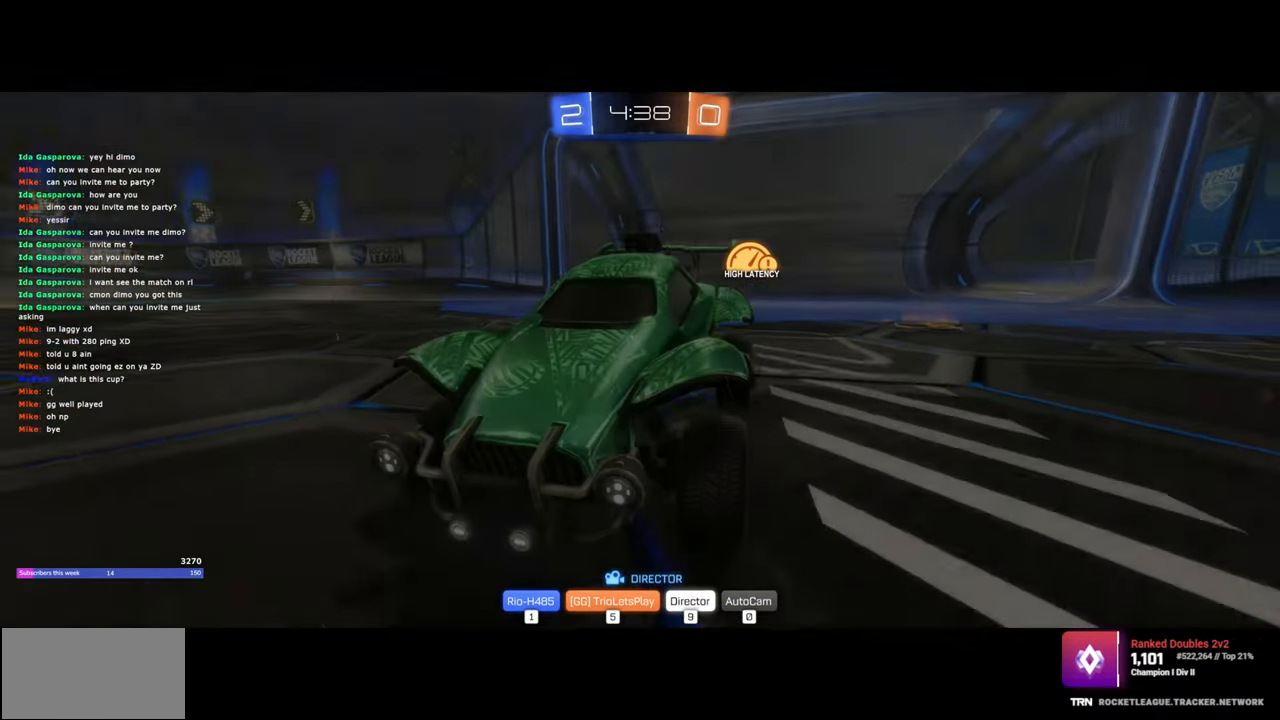
{"keys": [], "mouse": [], "events": []}
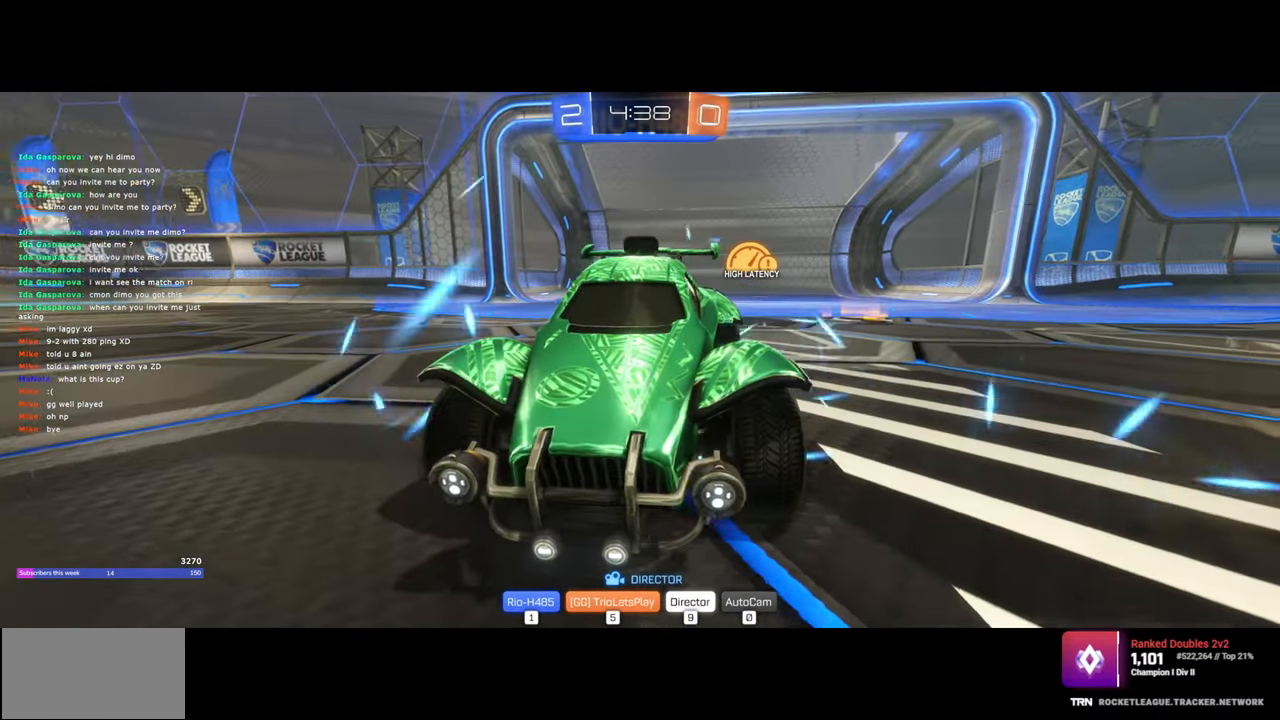
{"keys": [], "mouse": [], "events": []}
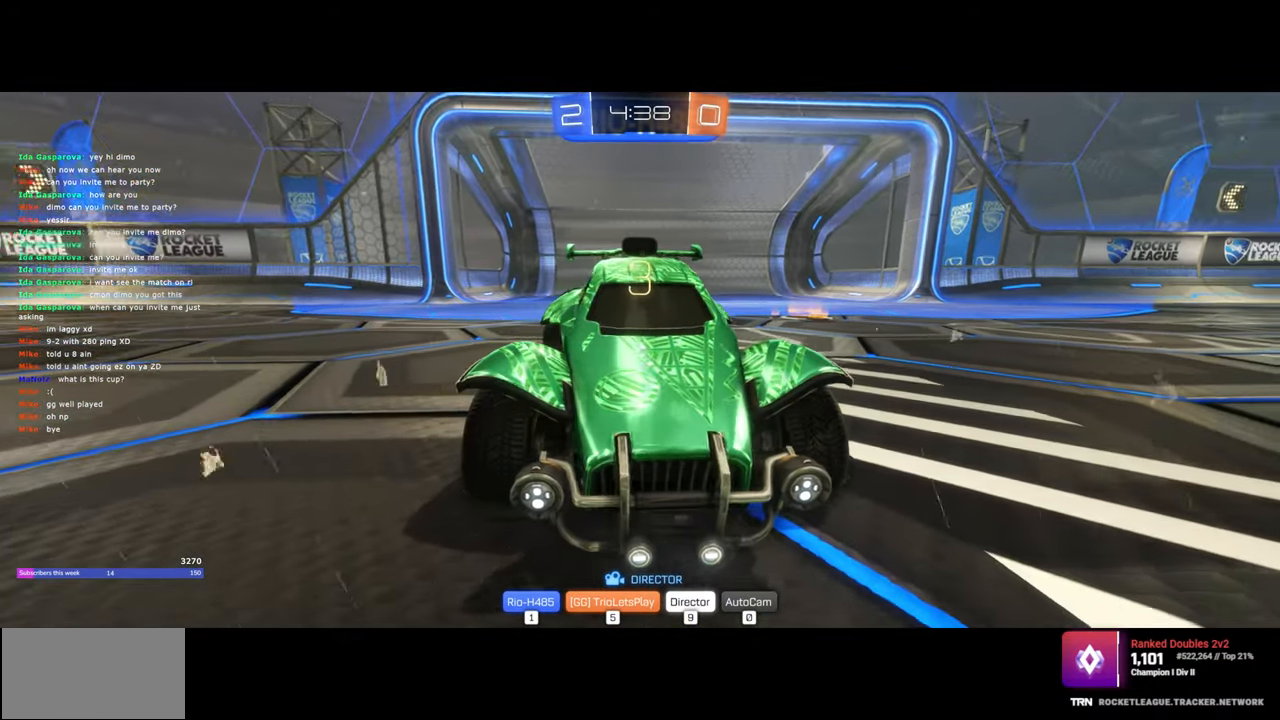
{"keys": [], "mouse": [], "events": []}
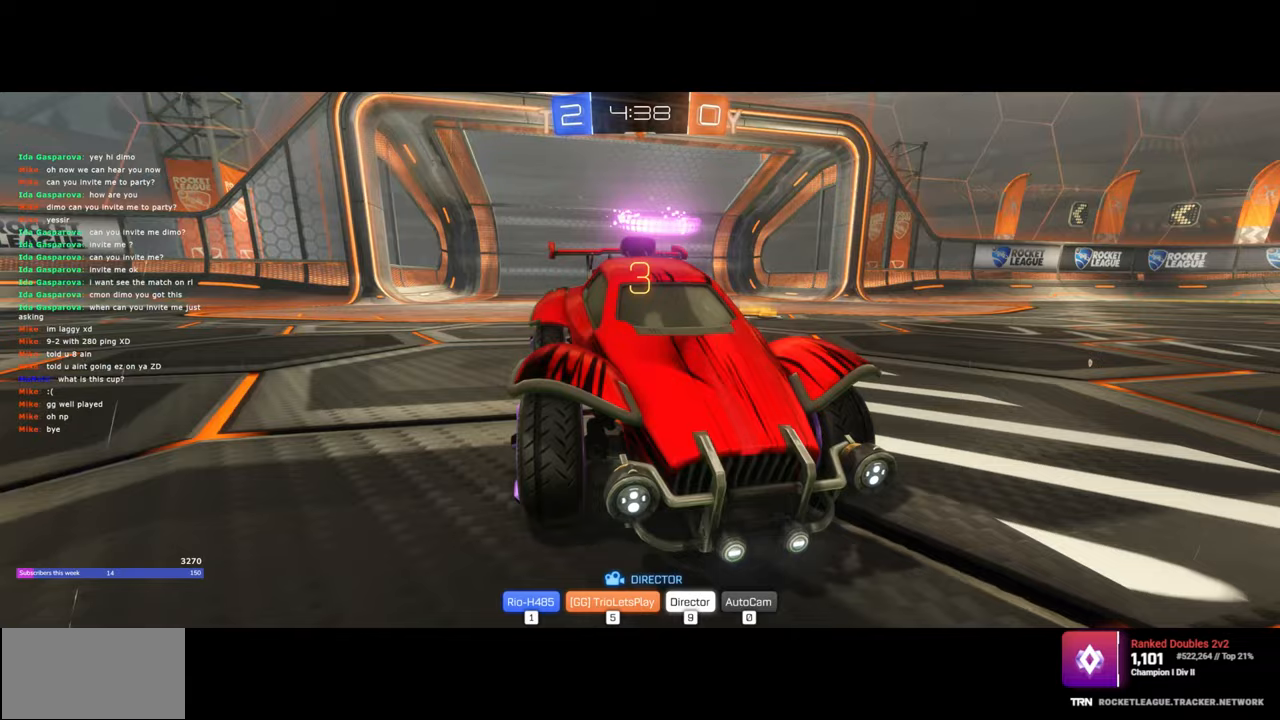
{"keys": [], "mouse": [], "events": []}
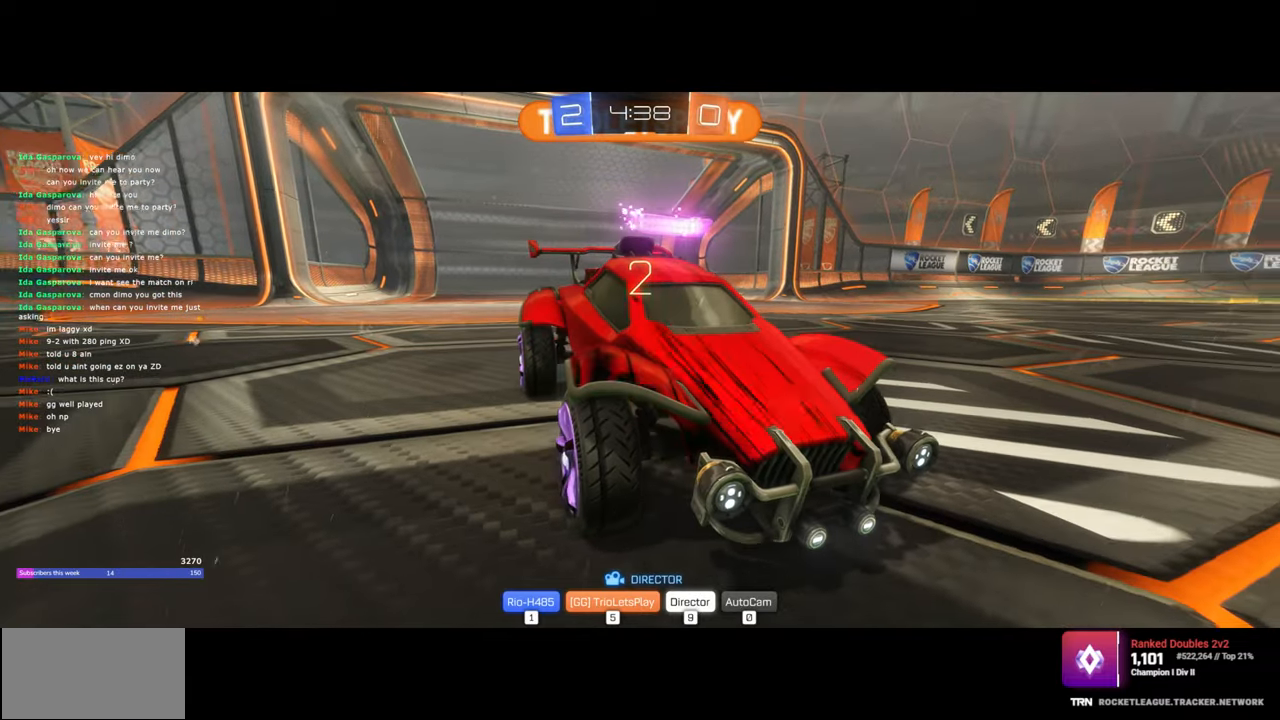
{"keys": [], "mouse": [], "events": []}
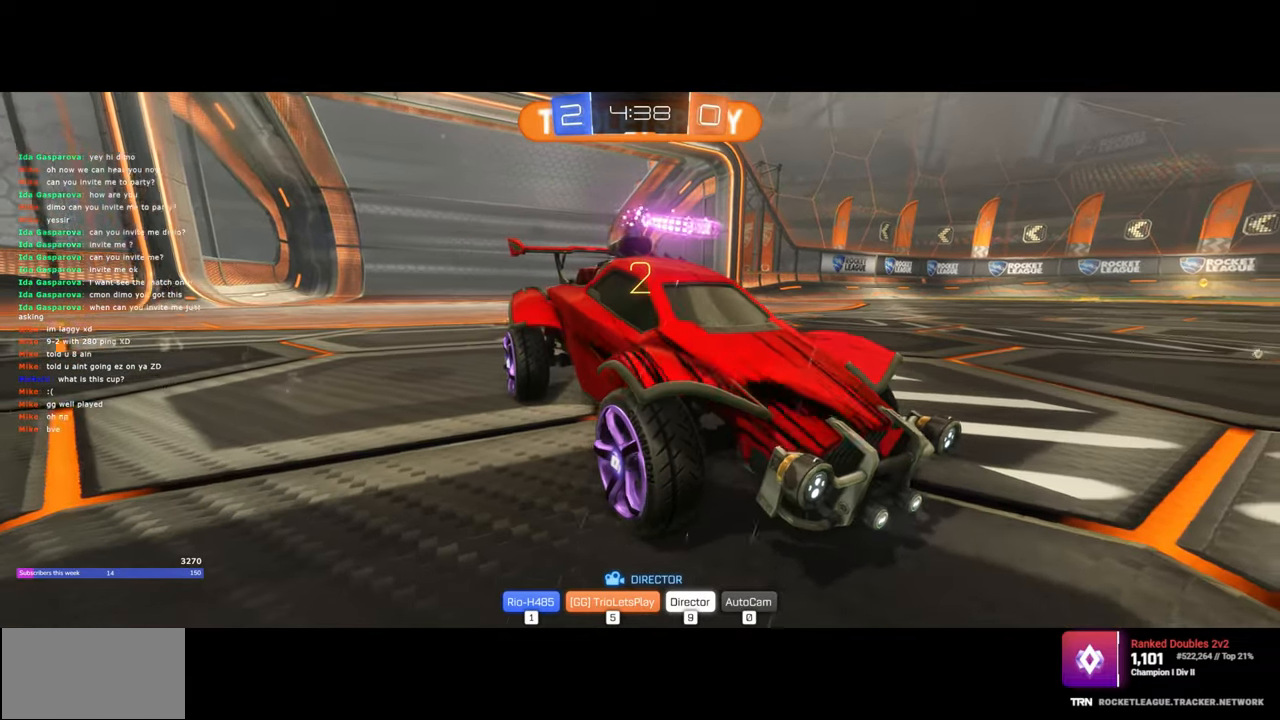
{"keys": [], "mouse": ["left"], "events": [[117, "mouse_left", "down"]]}
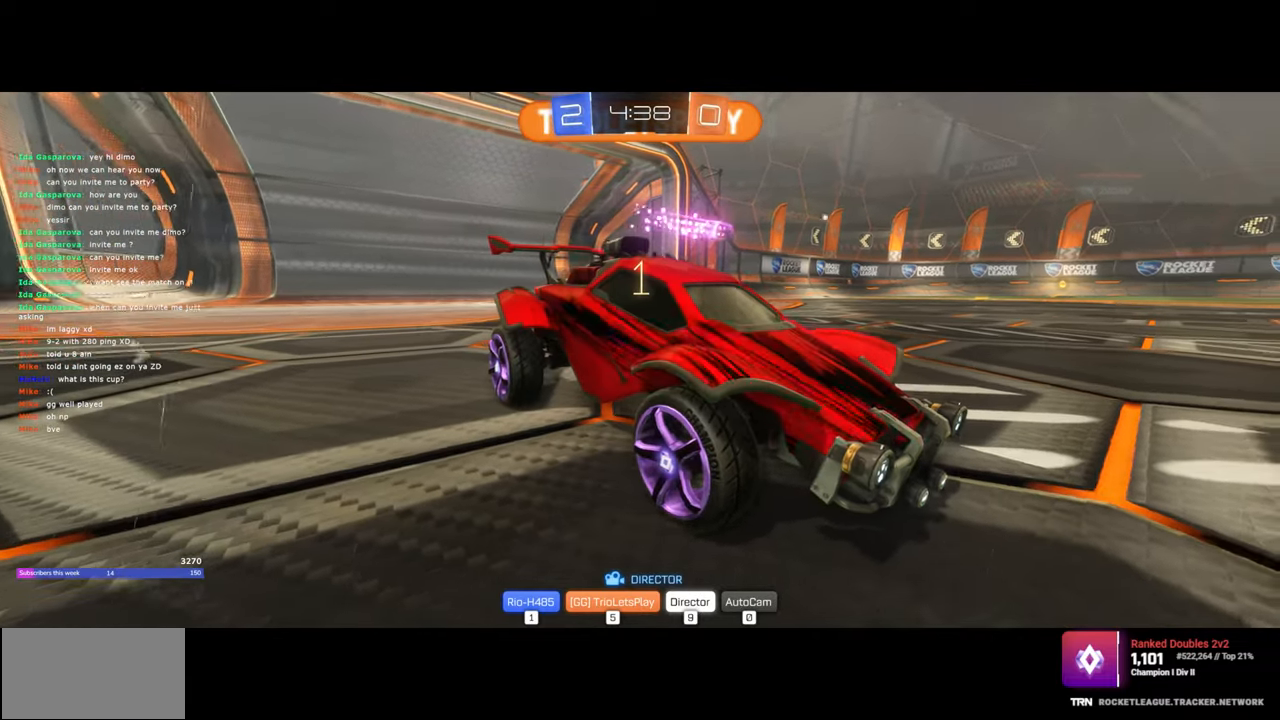
{"keys": [], "mouse": ["left"], "events": []}
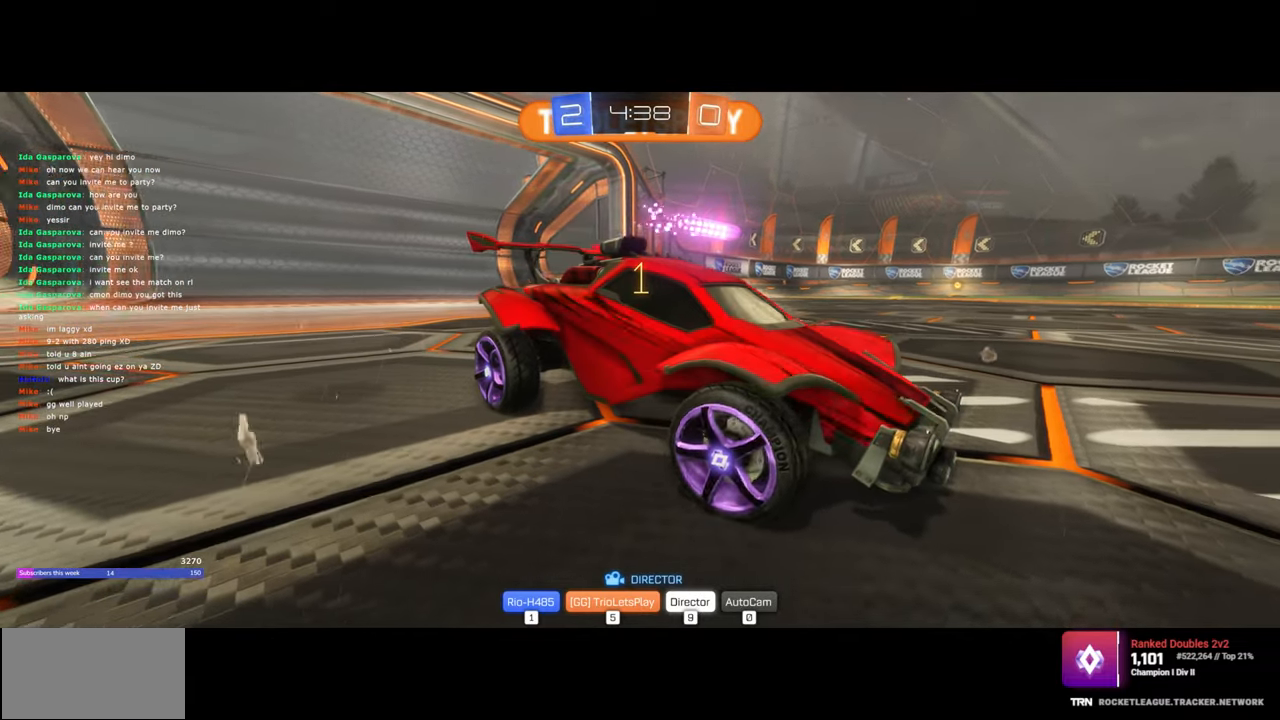
{"keys": [], "mouse": ["left"], "events": []}
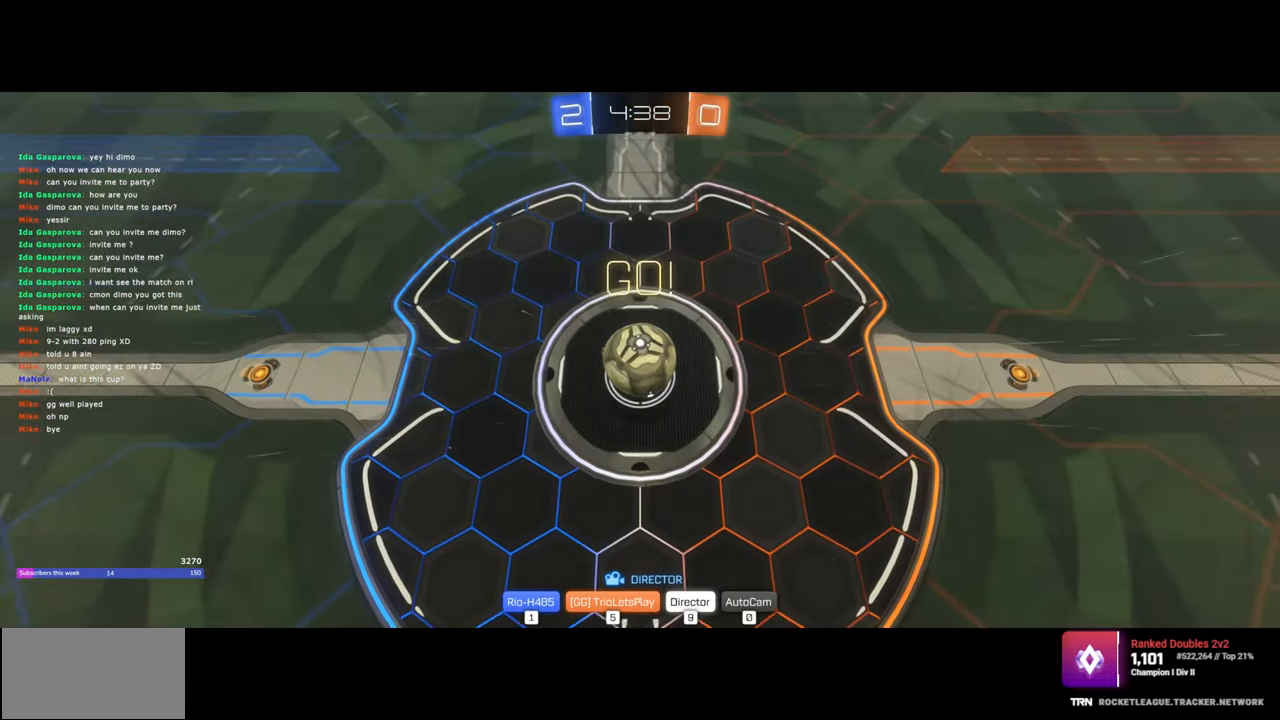
{"keys": [], "mouse": ["left"], "events": []}
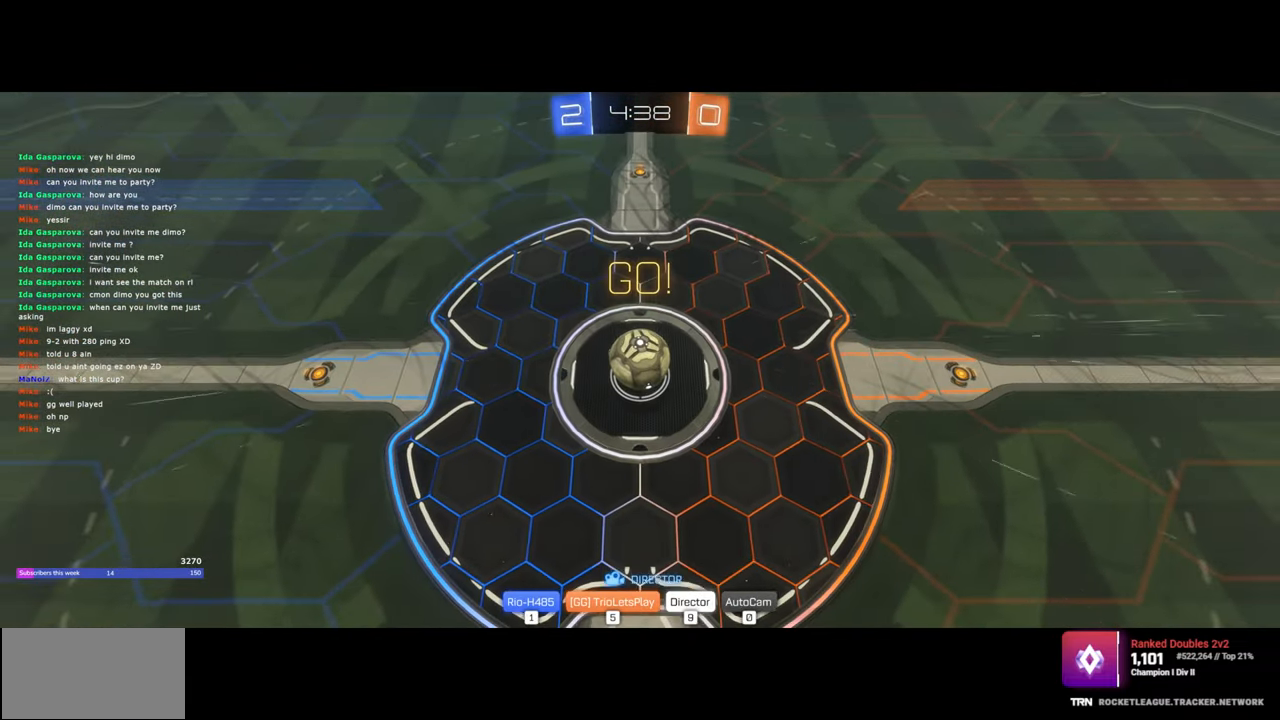
{"keys": [], "mouse": ["left"], "events": []}
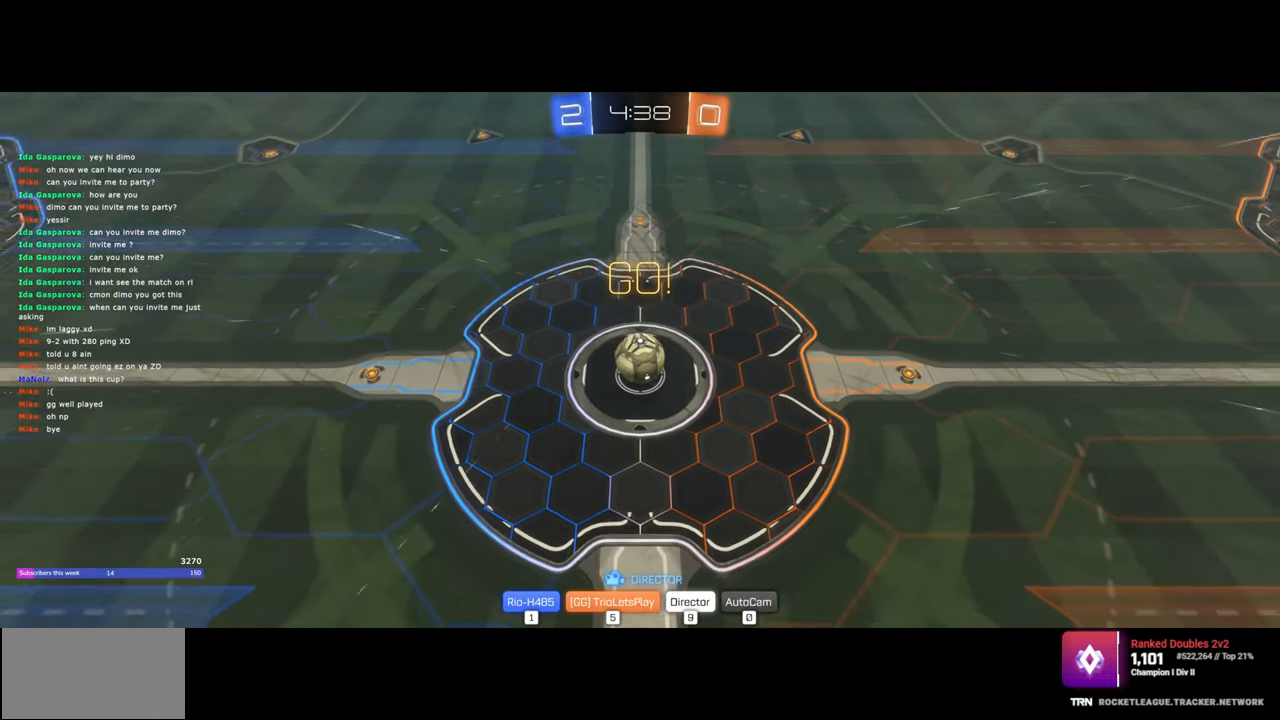
{"keys": [], "mouse": ["left"], "events": []}
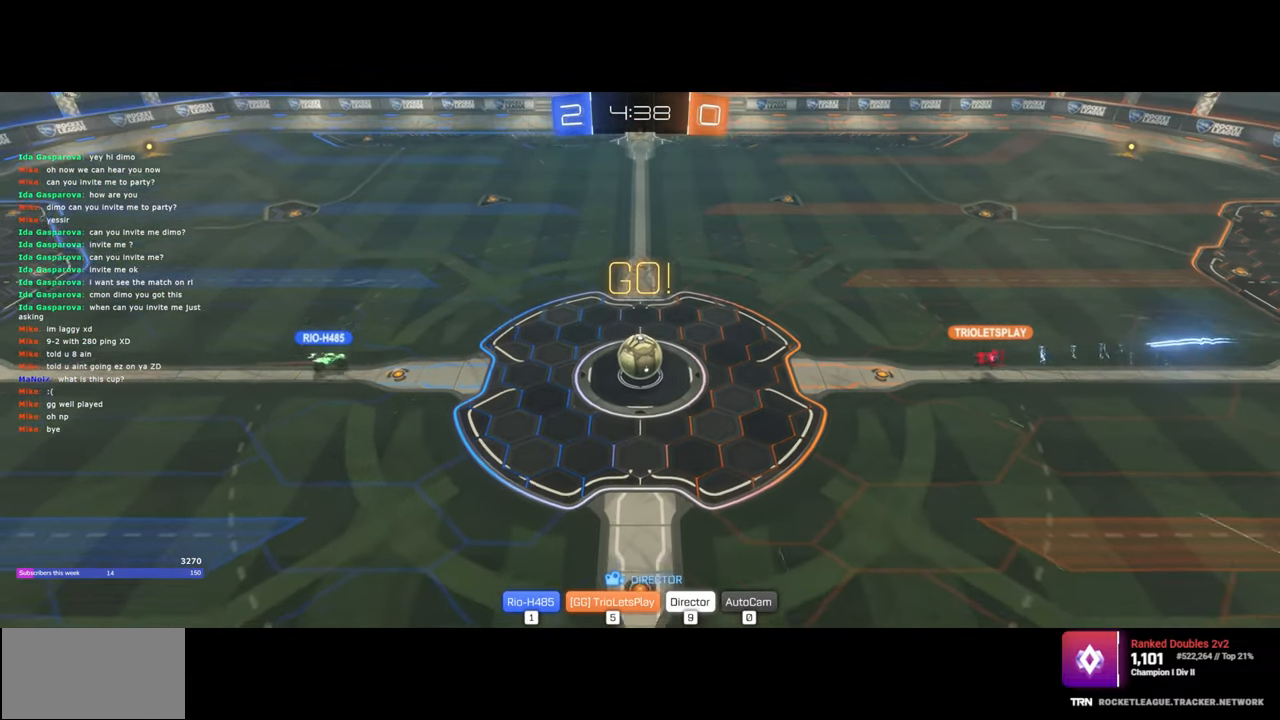
{"keys": [], "mouse": ["left"], "events": []}
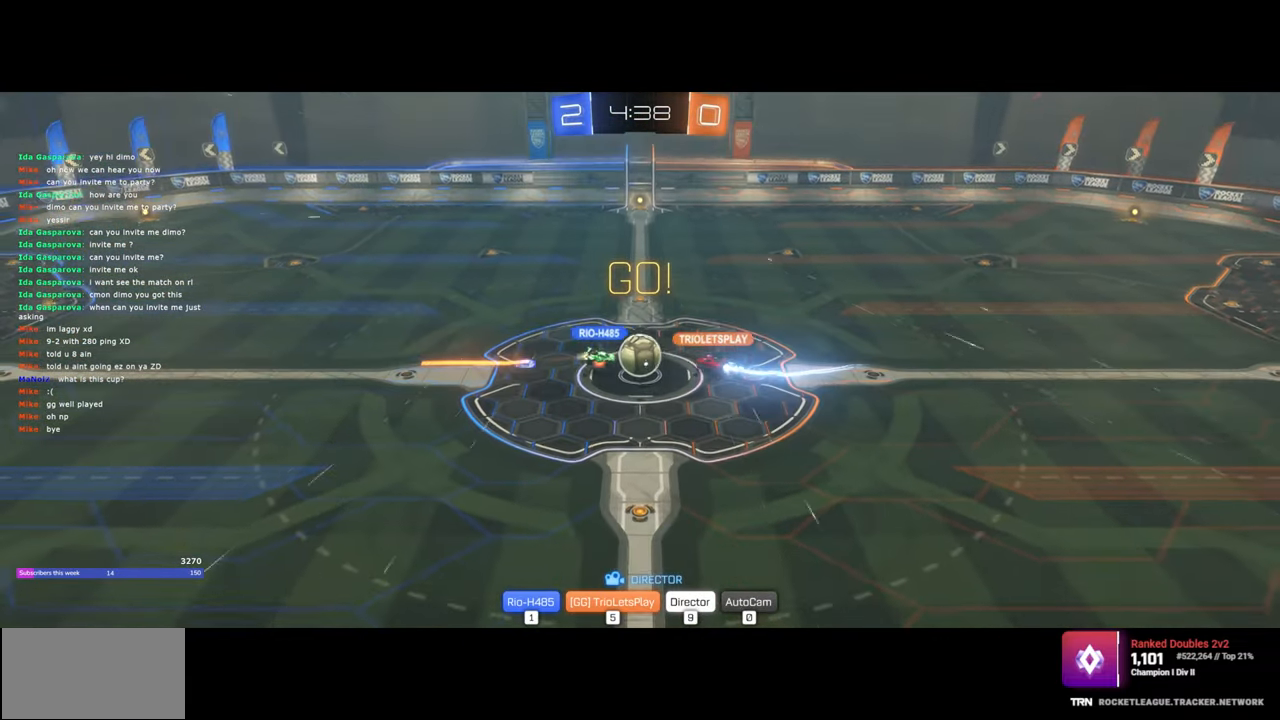
{"keys": [], "mouse": ["left"], "events": []}
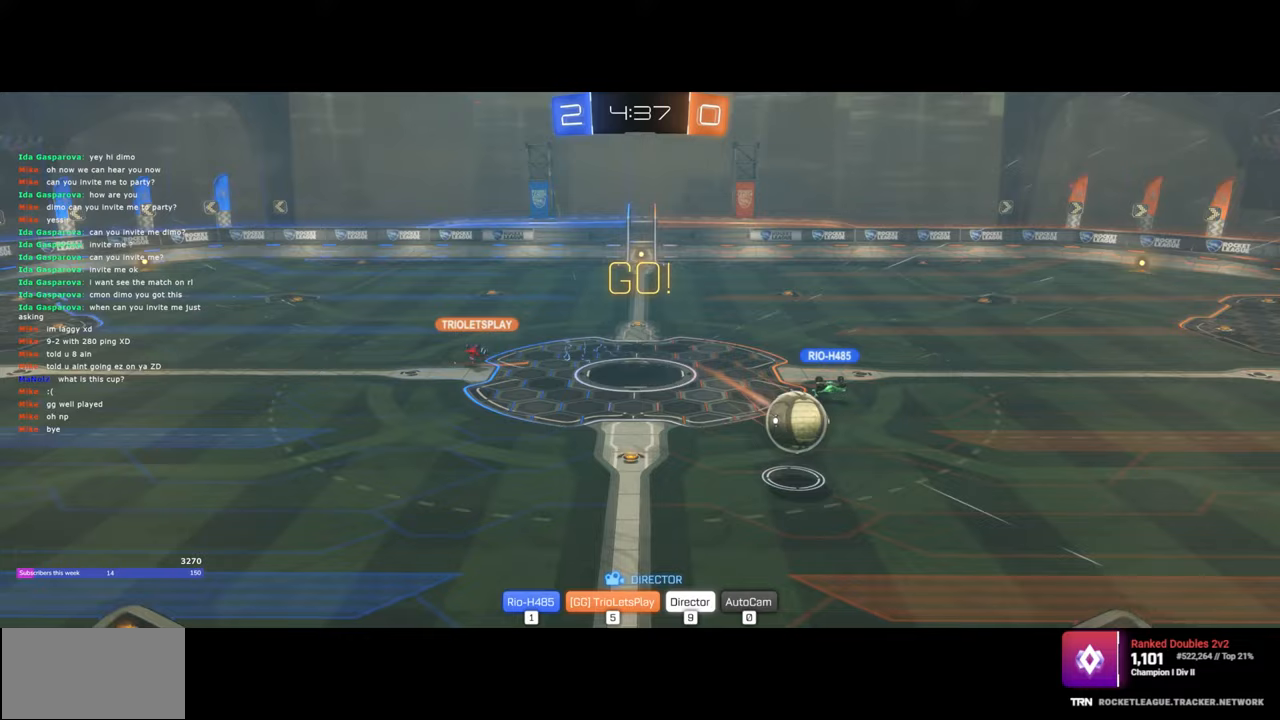
{"keys": [], "mouse": [], "events": [[333, "mouse_left", "up"]]}
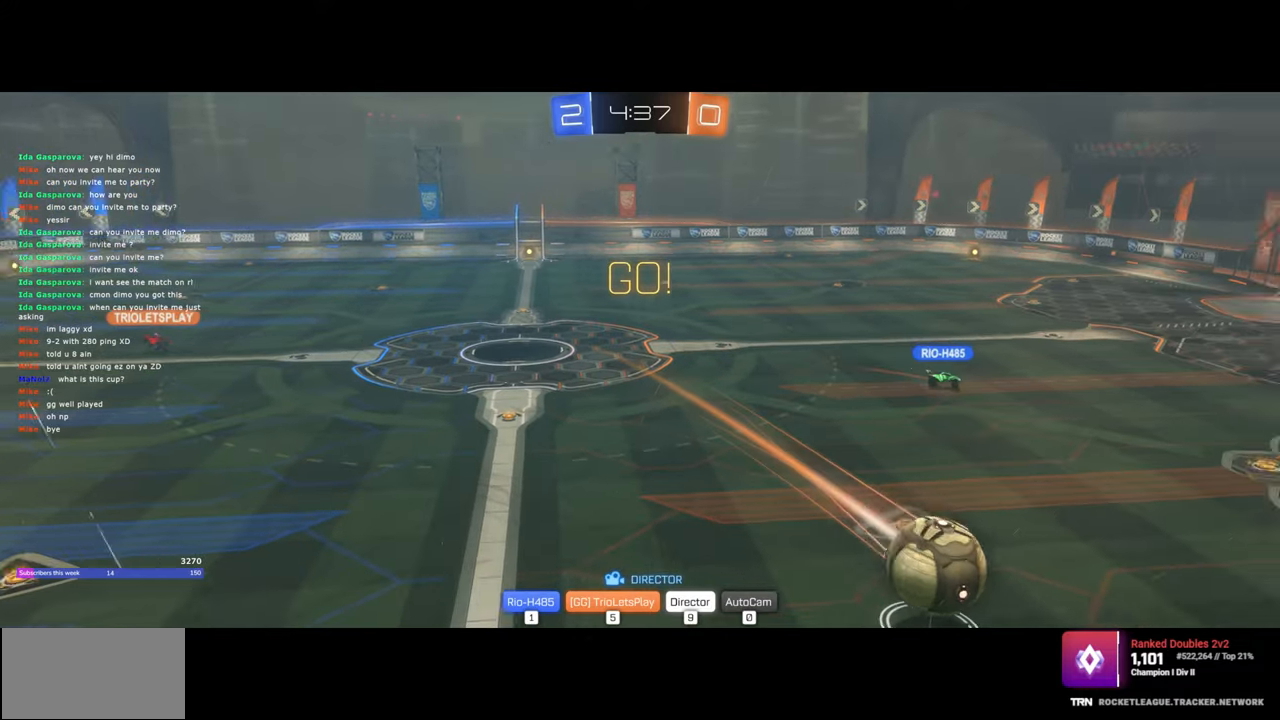
{"keys": [], "mouse": ["left"], "events": [[450, "mouse_left", "down"]]}
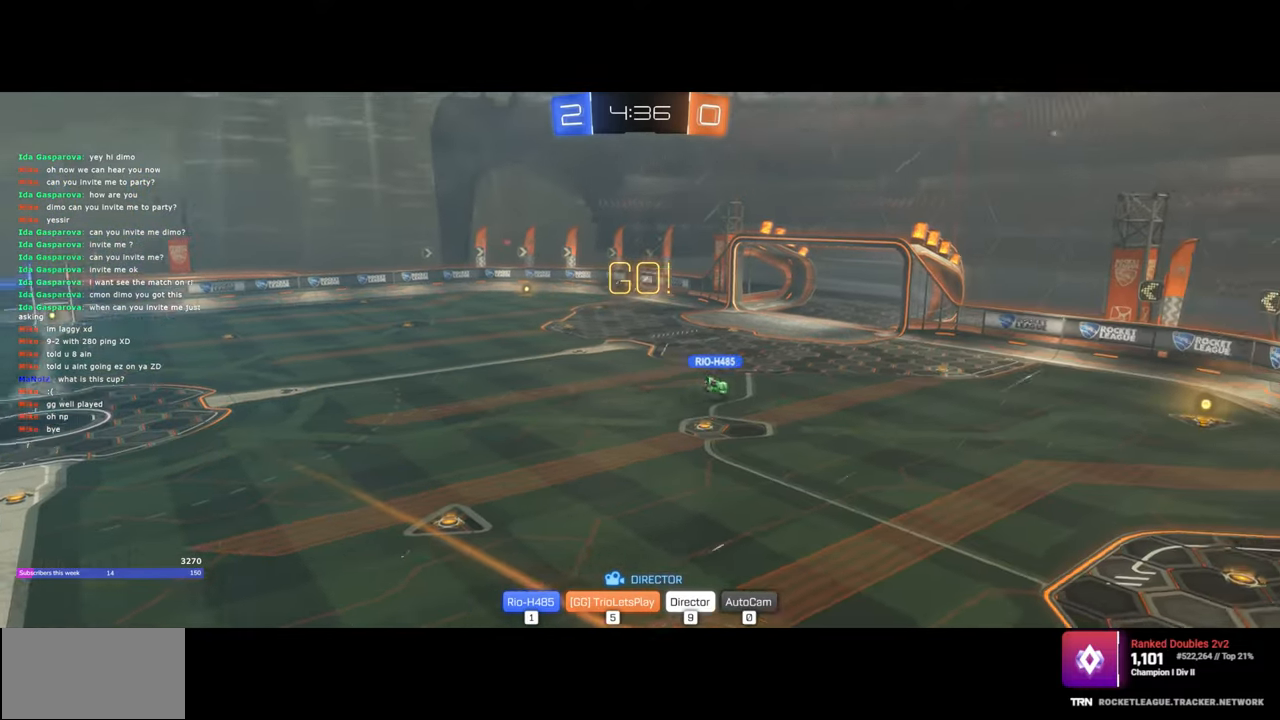
{"keys": [], "mouse": [], "events": [[33, "mouse_left", "up"]]}
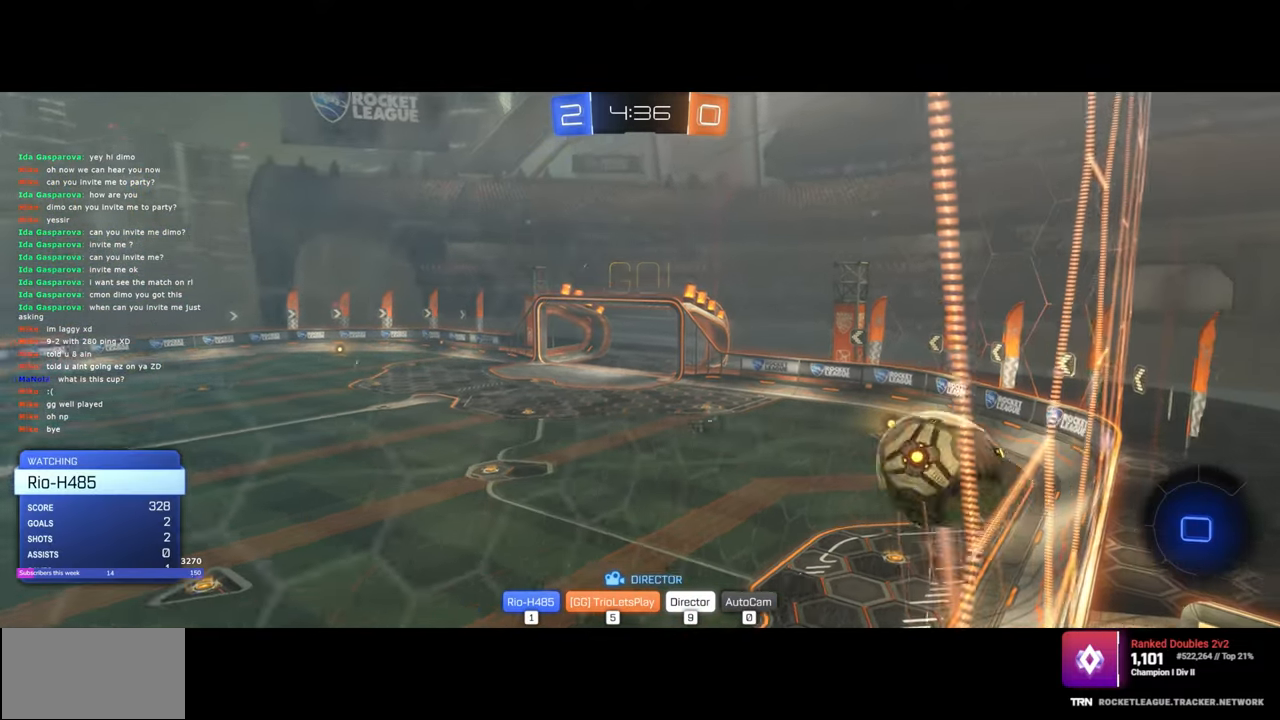
{"keys": [], "mouse": [], "events": [[267, "mouse_left", "down"], [333, "mouse_left", "up"]]}